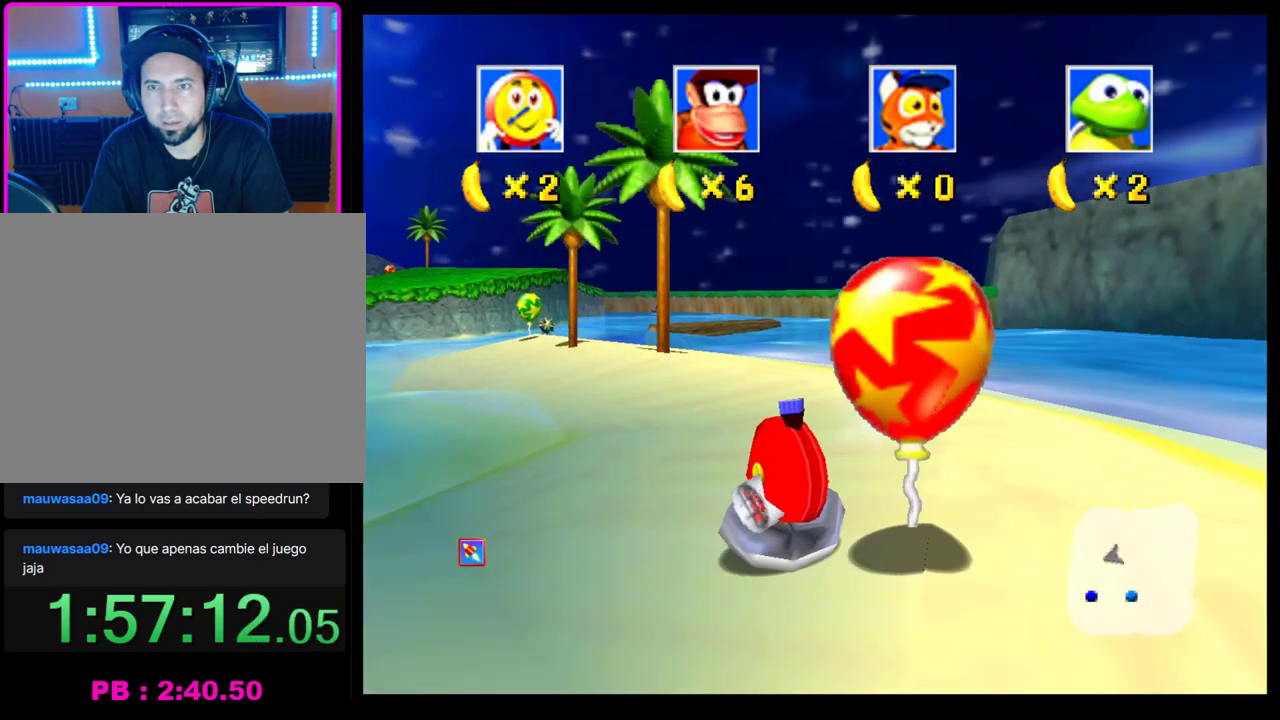
Gameplay with a controller (PlayStation layout); each line is a JSON object with the inputs held at the frame after it. "button_events" lists button changes between this image and that frame as [ms after this image, input, new state], when the widget could be followed in between (sticks are given only as held states). Not read: L3 R3 right_stick.
{"buttons": [], "left_stick": "right", "button_events": [[17, "CROSS", "up"]]}
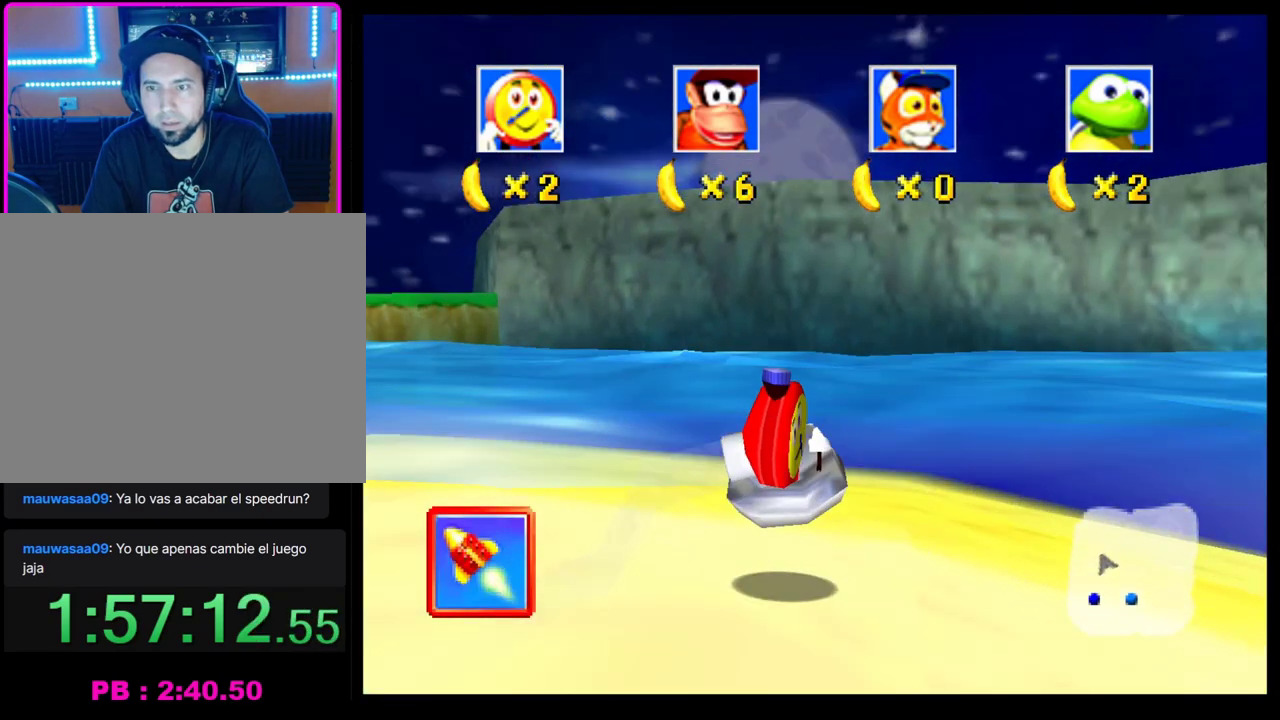
{"buttons": ["CROSS"], "left_stick": "left", "button_events": [[400, "CROSS", "down"]]}
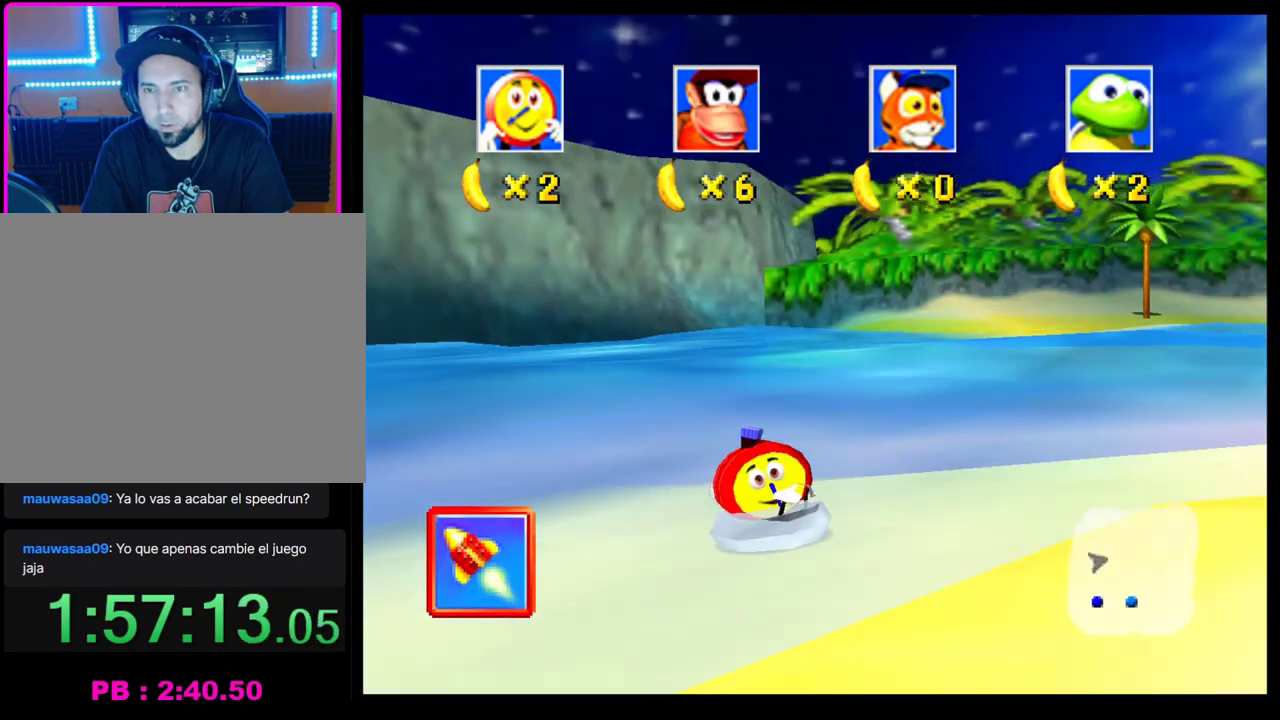
{"buttons": ["CROSS"], "left_stick": "center", "button_events": []}
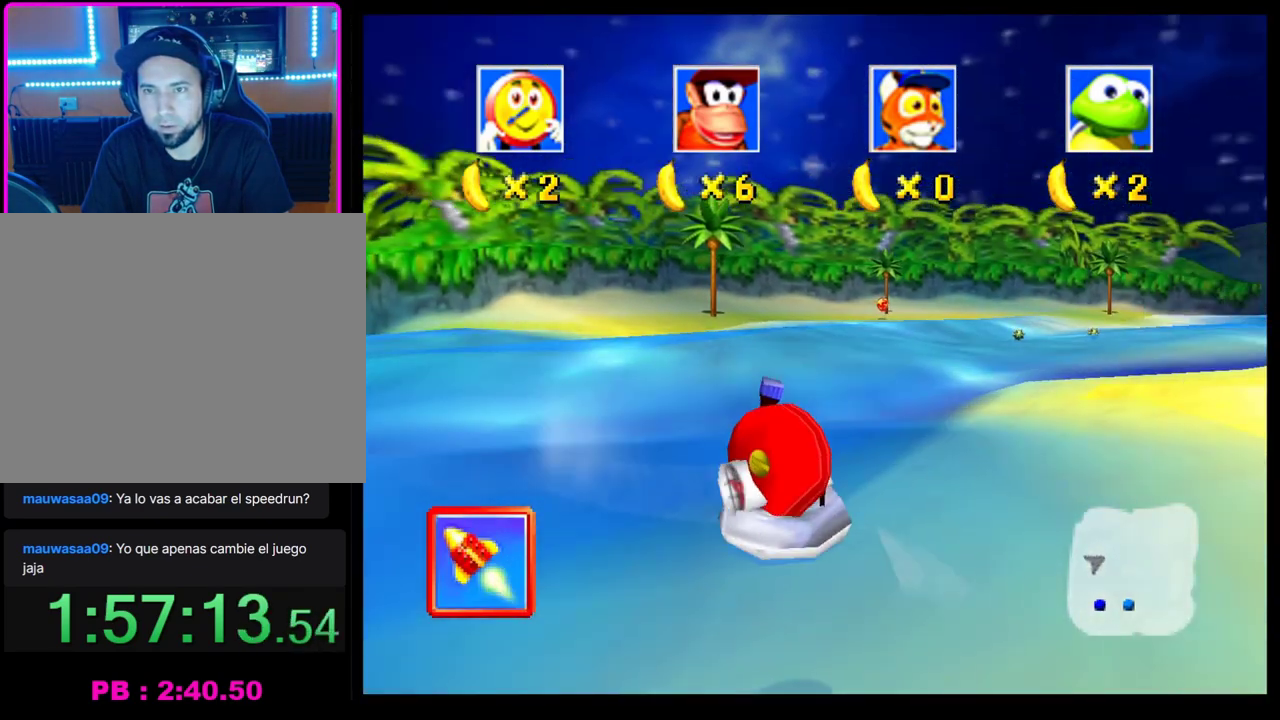
{"buttons": ["CROSS"], "left_stick": "center", "button_events": []}
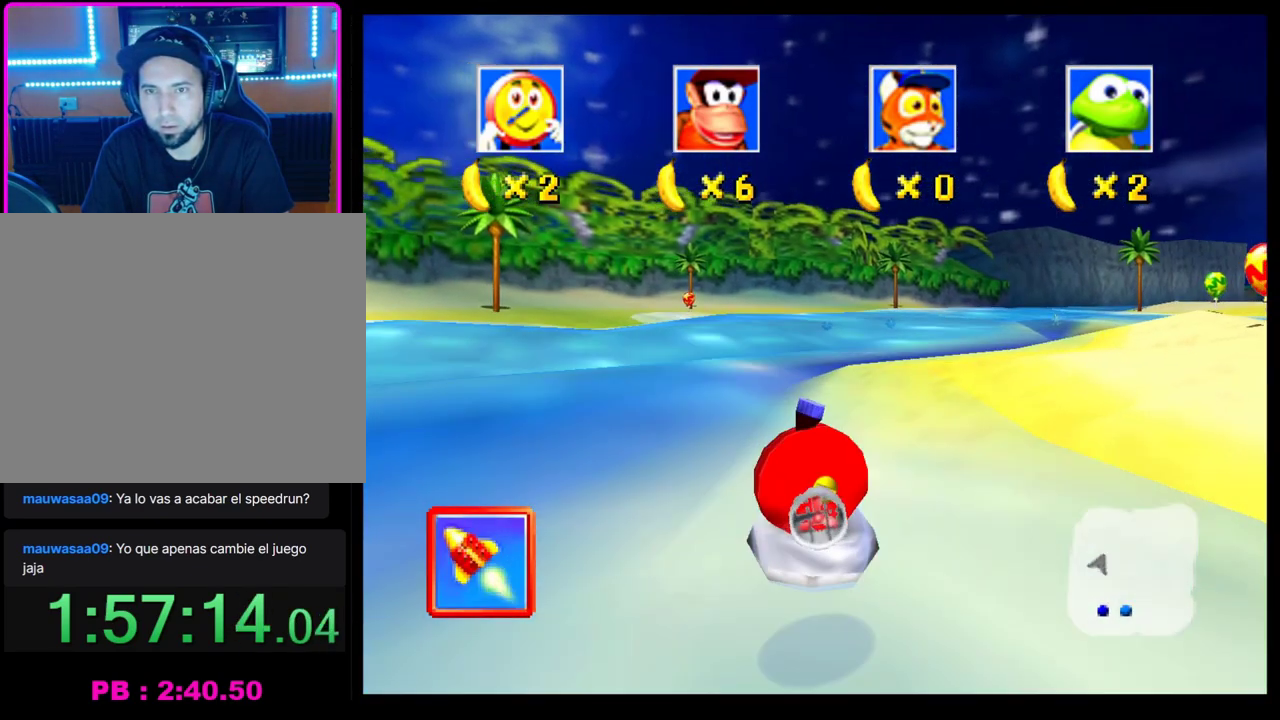
{"buttons": ["CROSS"], "left_stick": "center", "button_events": []}
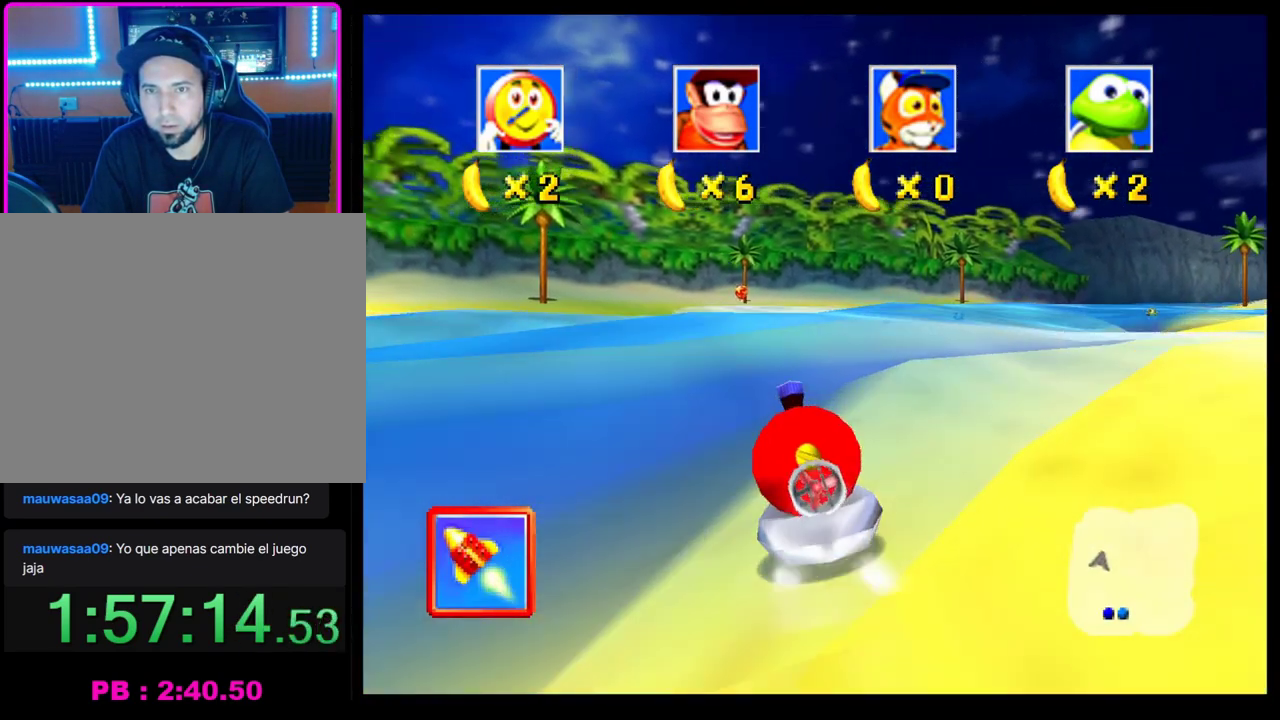
{"buttons": ["CROSS"], "left_stick": "center", "button_events": []}
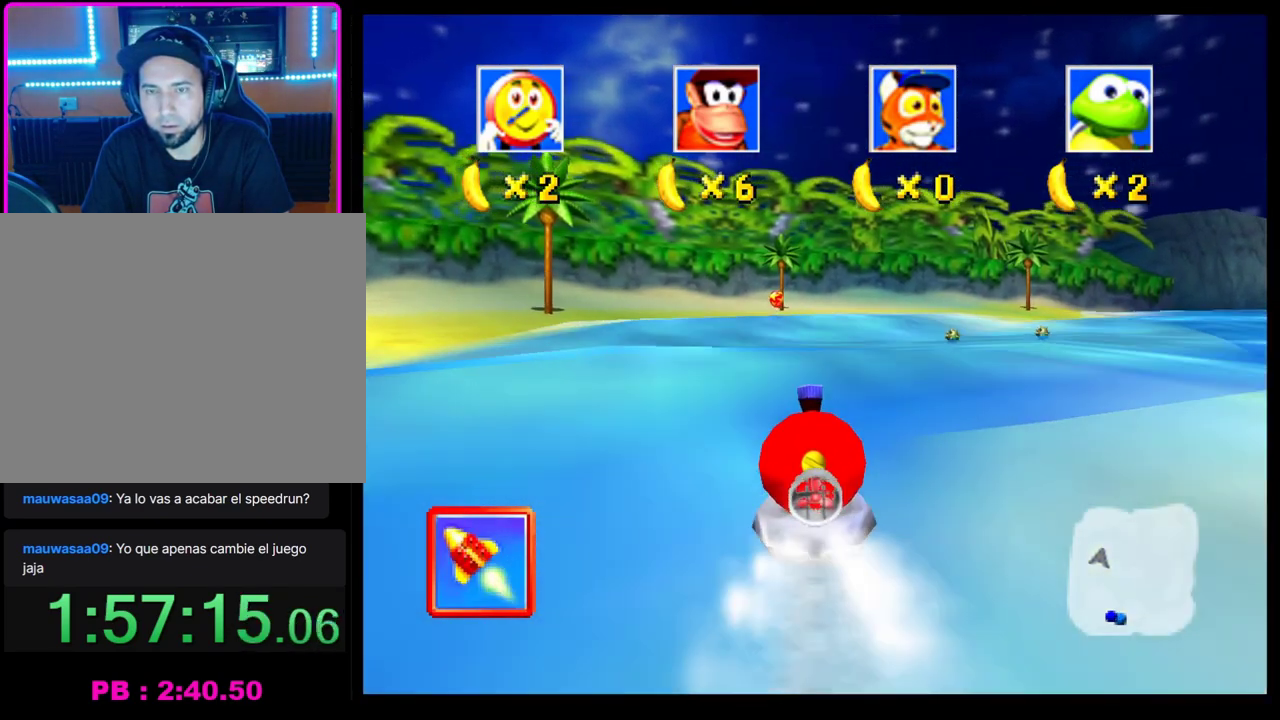
{"buttons": ["CROSS"], "left_stick": "center", "button_events": []}
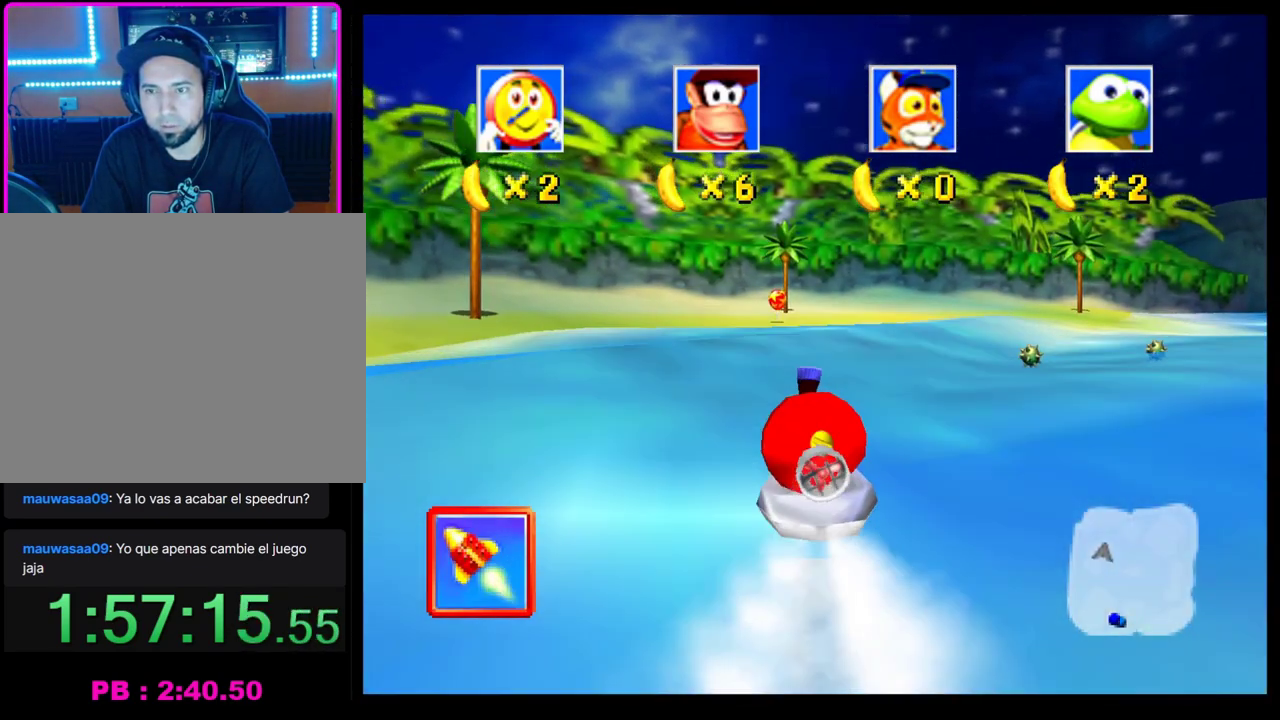
{"buttons": ["CROSS"], "left_stick": "right", "button_events": []}
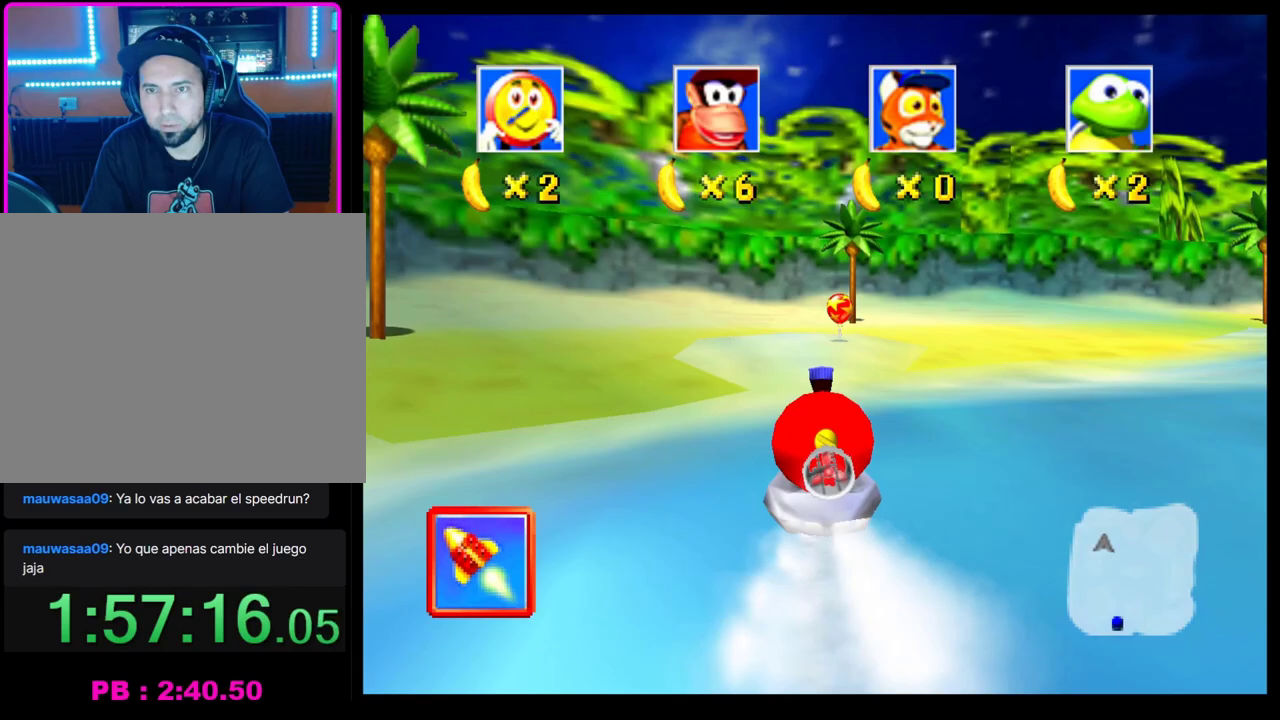
{"buttons": [], "left_stick": "center", "button_events": [[500, "CROSS", "up"]]}
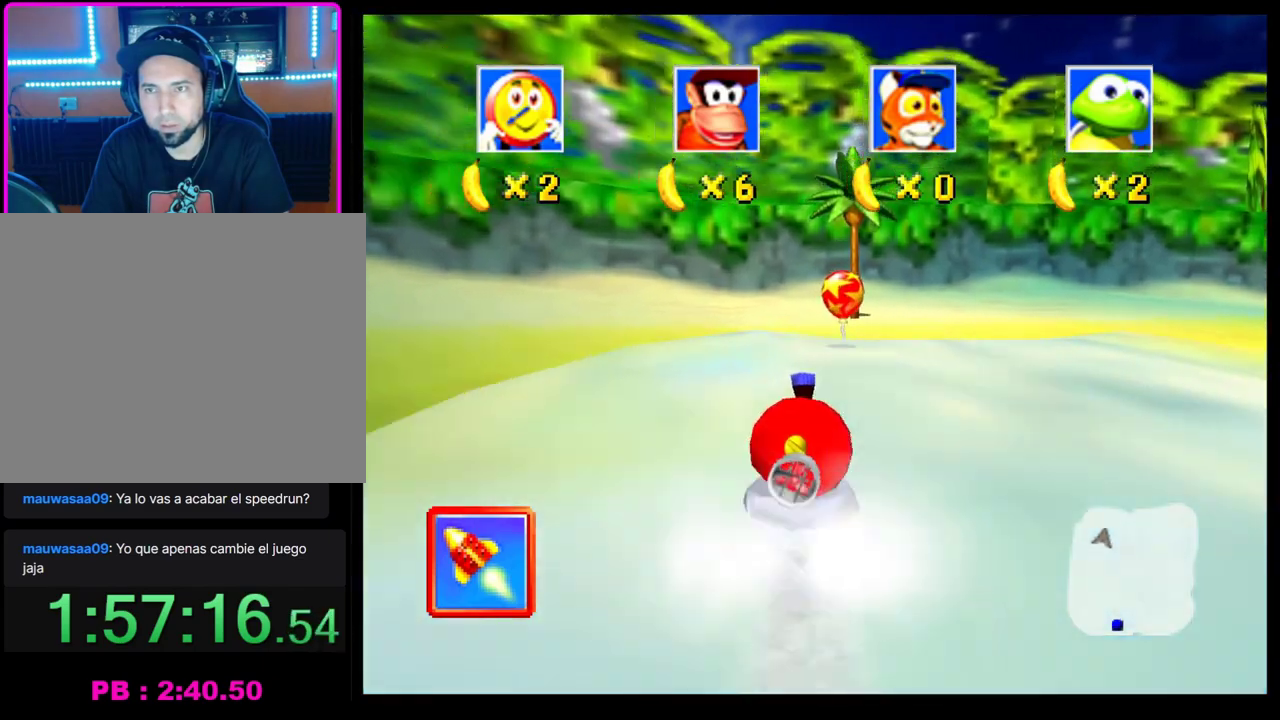
{"buttons": ["CROSS", "SQUARE", "R1"], "left_stick": "left", "button_events": [[217, "R1", "down"], [250, "CROSS", "down"], [267, "SQUARE", "down"]]}
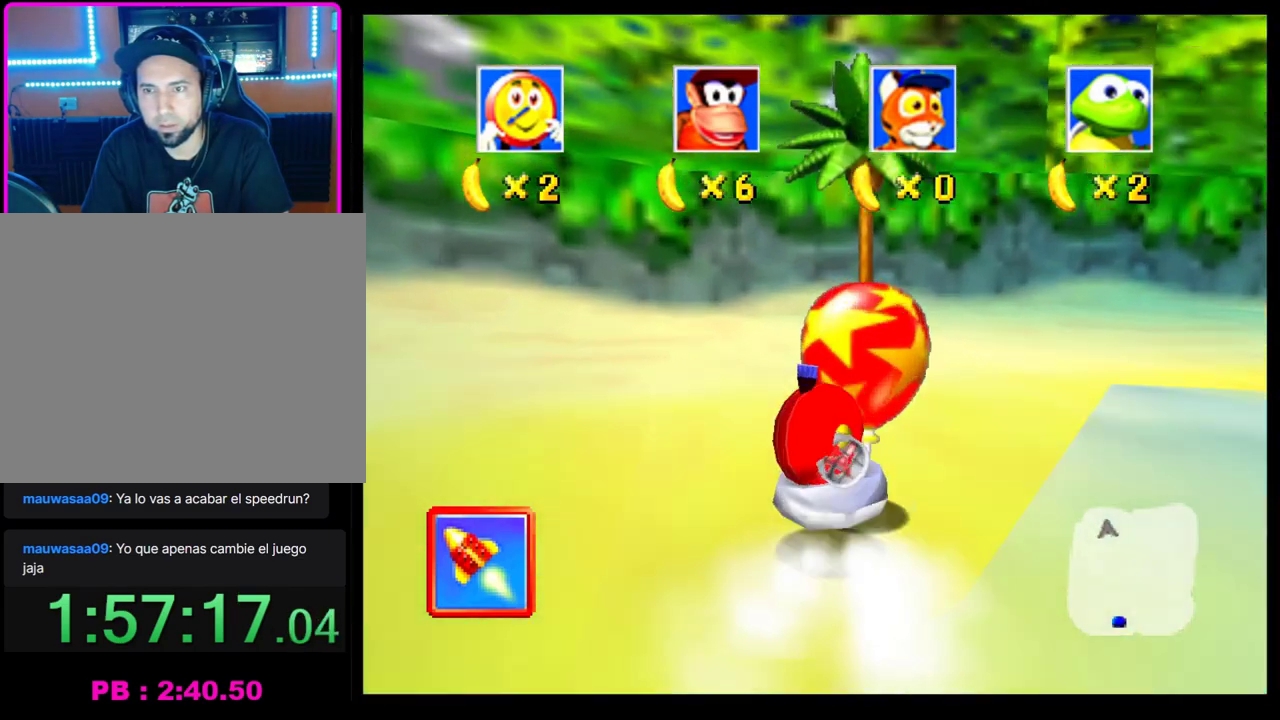
{"buttons": ["CROSS"], "left_stick": "left", "button_events": [[200, "R1", "up"], [200, "SQUARE", "up"], [233, "CROSS", "up"], [350, "CROSS", "down"]]}
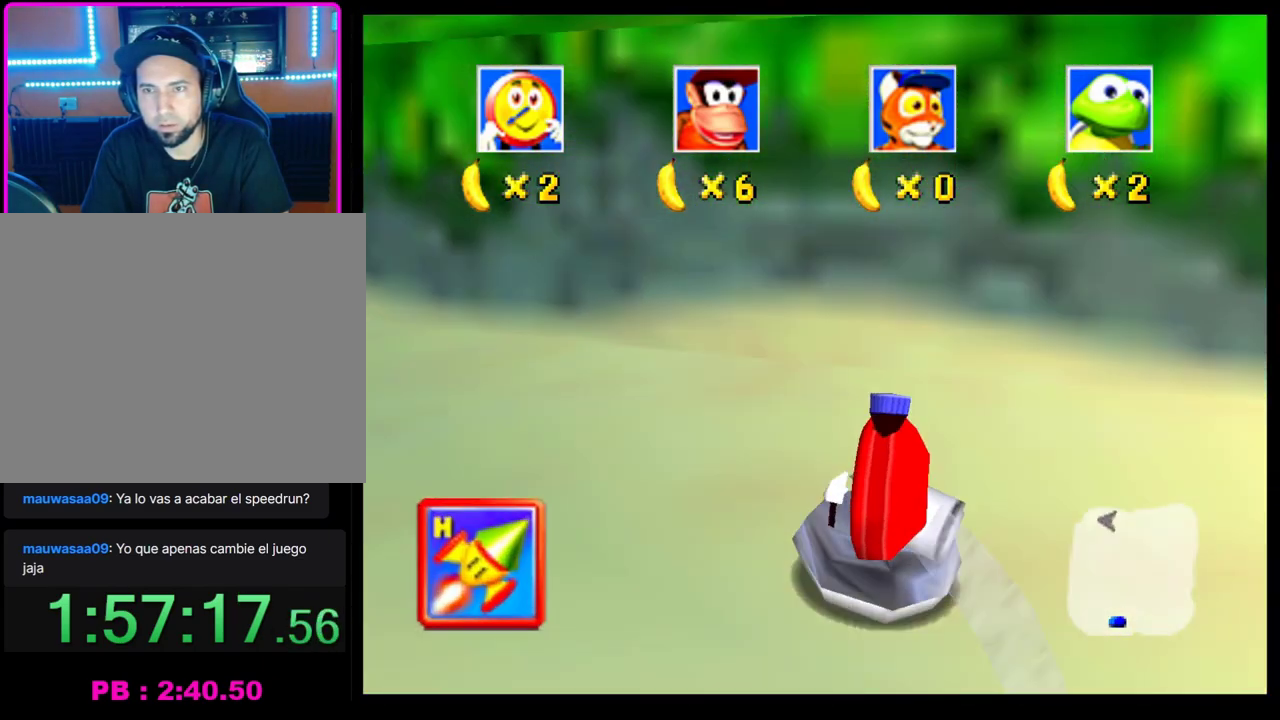
{"buttons": [], "left_stick": "left", "button_events": [[317, "CROSS", "up"]]}
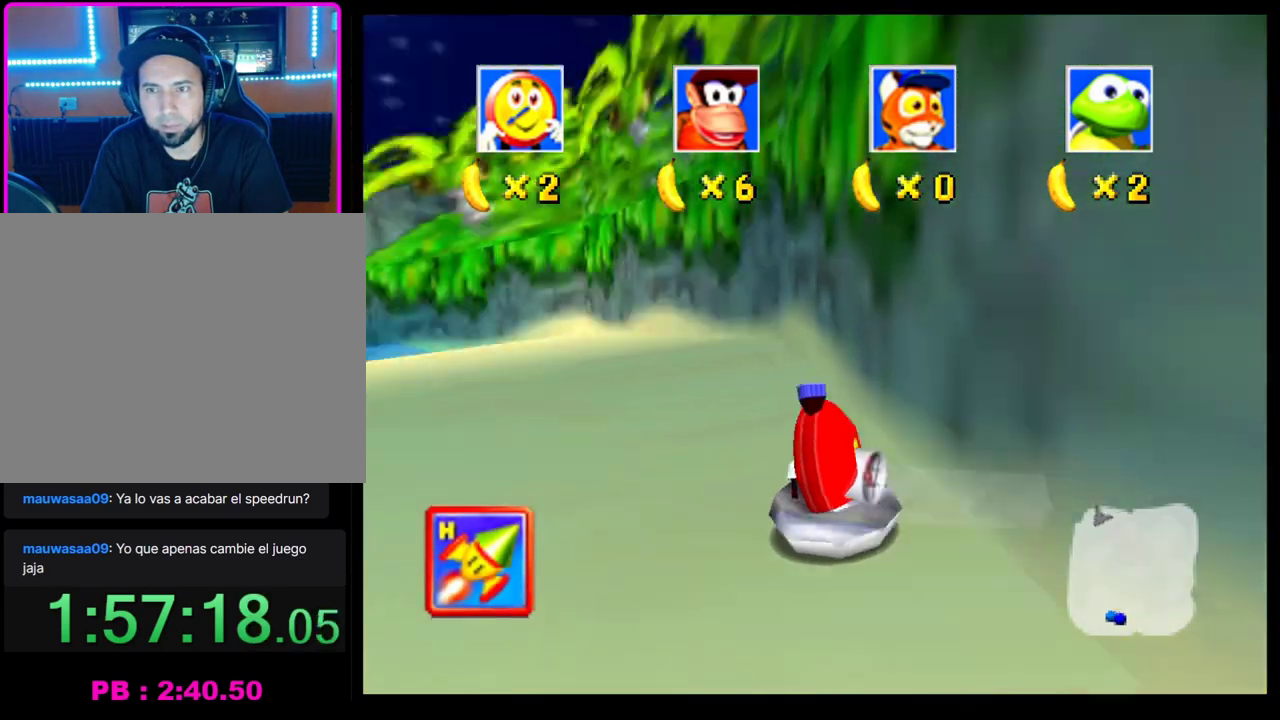
{"buttons": ["CROSS"], "left_stick": "left", "button_events": [[33, "CROSS", "down"], [317, "CROSS", "up"], [500, "CROSS", "down"]]}
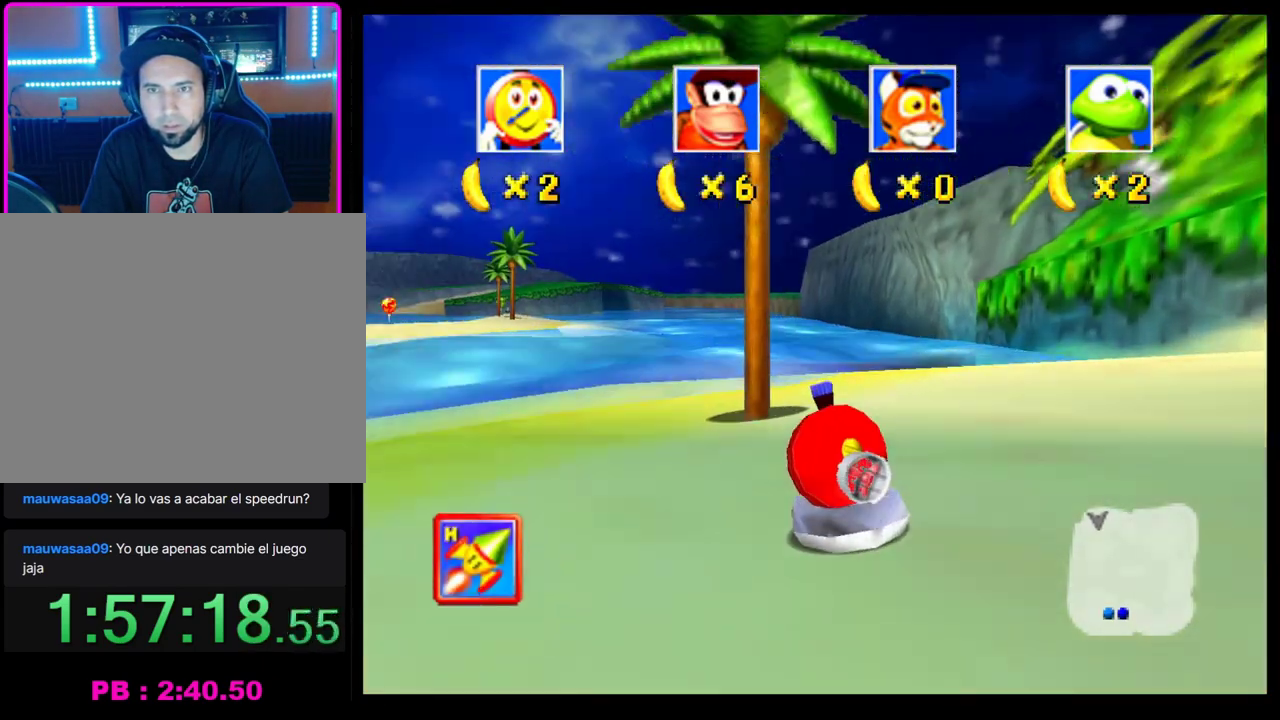
{"buttons": ["CROSS"], "left_stick": "center", "button_events": [[200, "CROSS", "up"], [500, "CROSS", "down"]]}
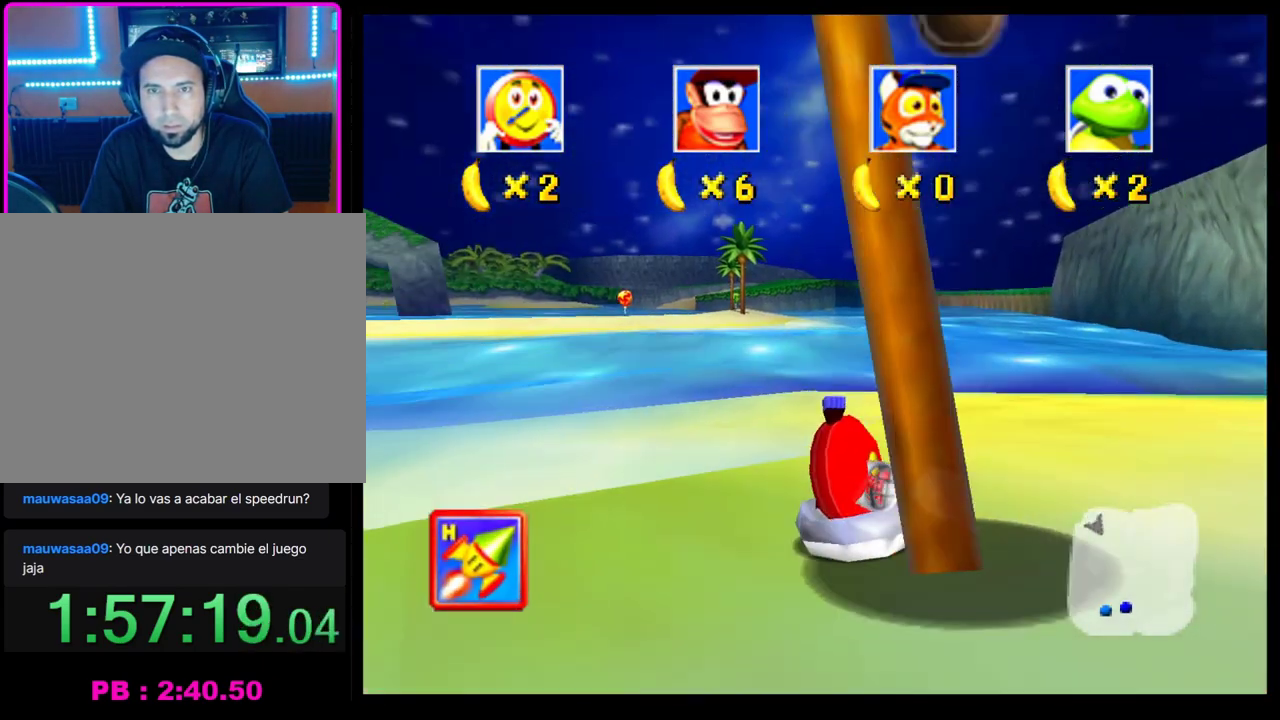
{"buttons": [], "left_stick": "center", "button_events": [[283, "CROSS", "up"]]}
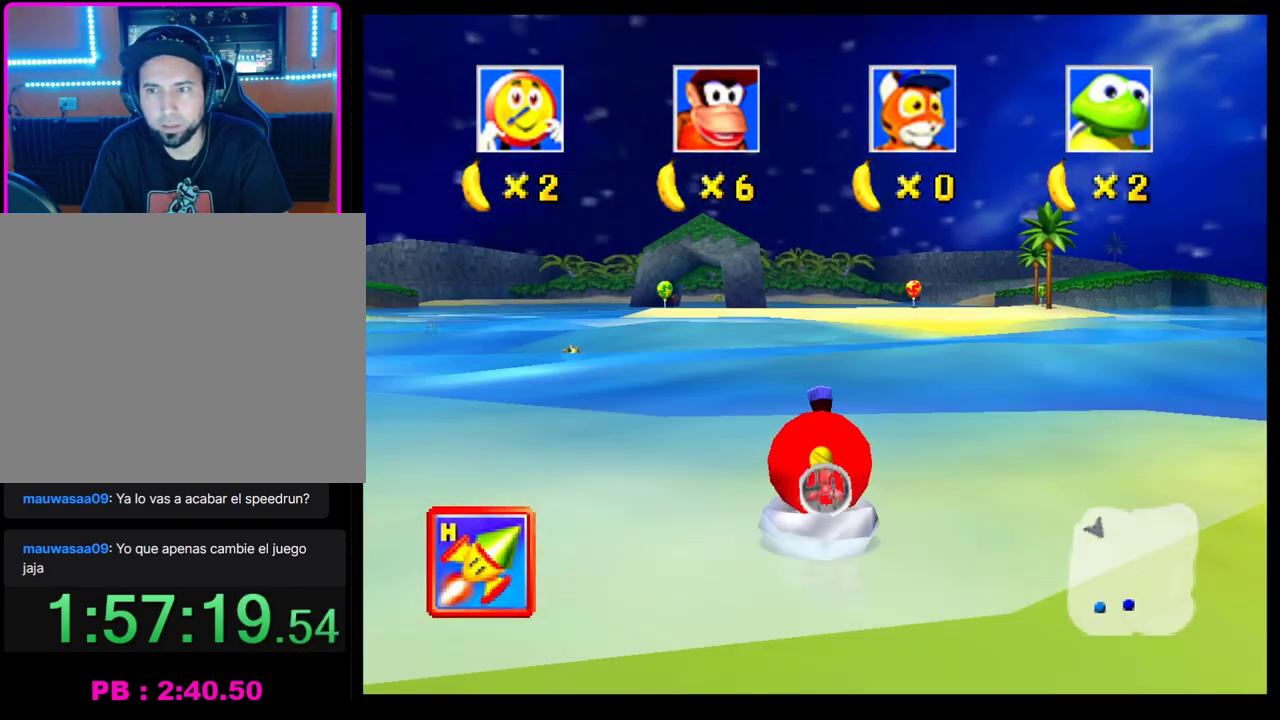
{"buttons": ["CROSS"], "left_stick": "center", "button_events": [[167, "CROSS", "down"], [383, "CROSS", "up"], [483, "CROSS", "down"]]}
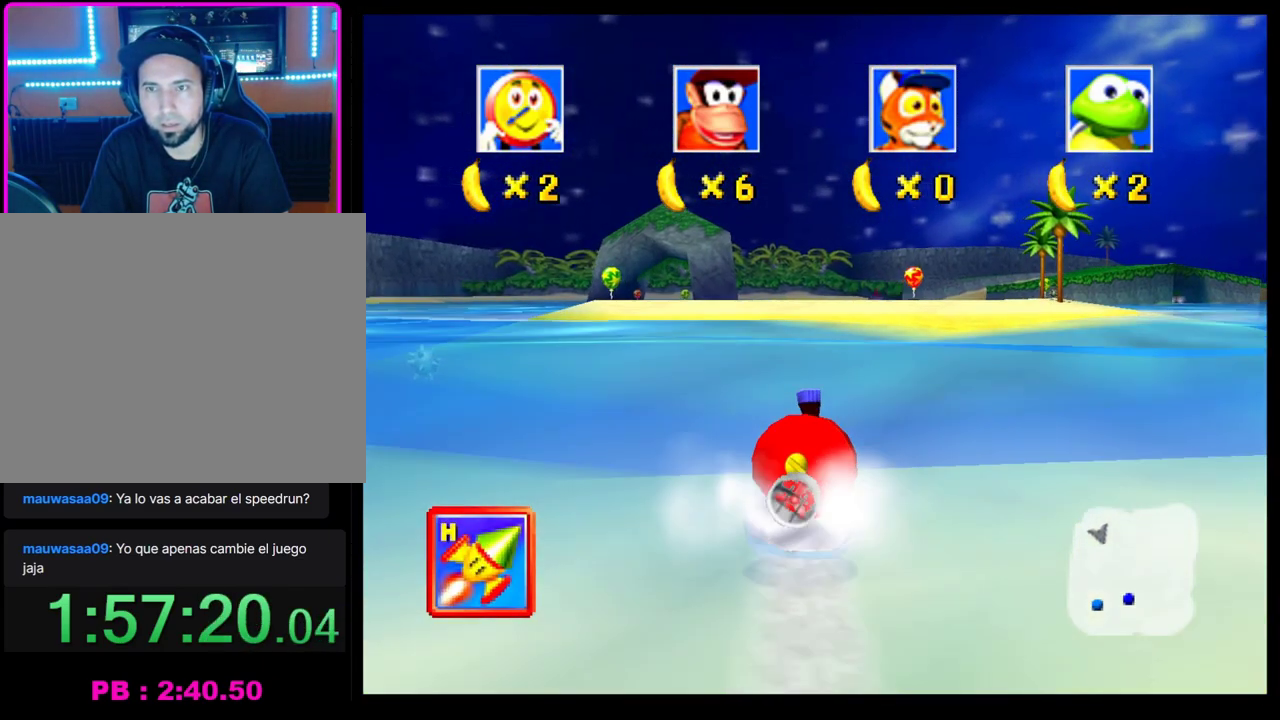
{"buttons": ["CROSS"], "left_stick": "left", "button_events": []}
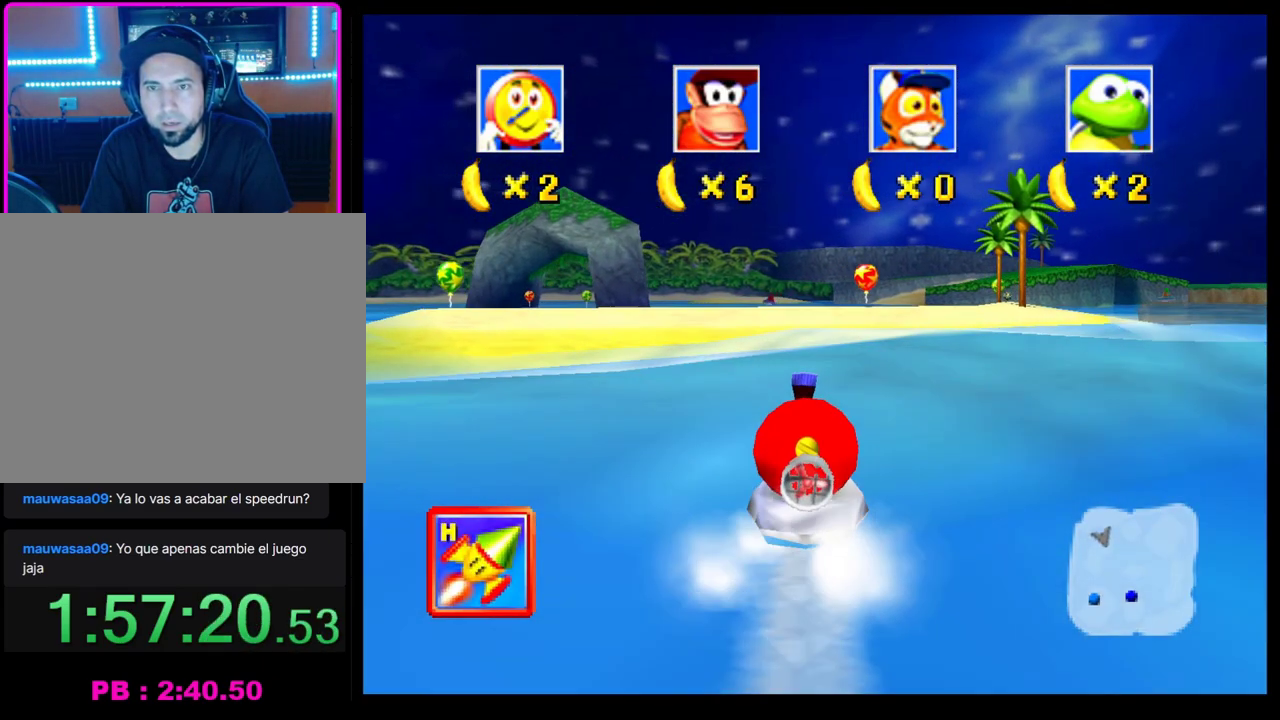
{"buttons": ["CROSS"], "left_stick": "right", "button_events": []}
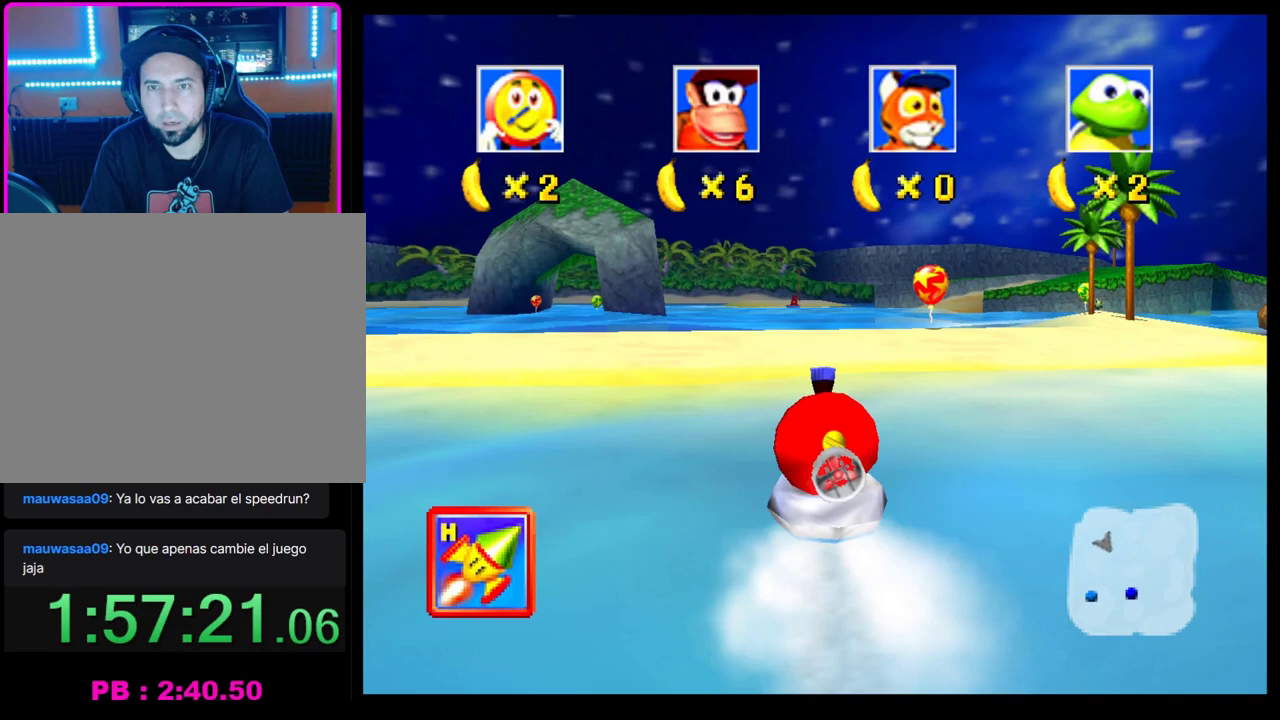
{"buttons": ["L1"], "left_stick": "center", "button_events": [[450, "CROSS", "up"], [450, "L1", "down"]]}
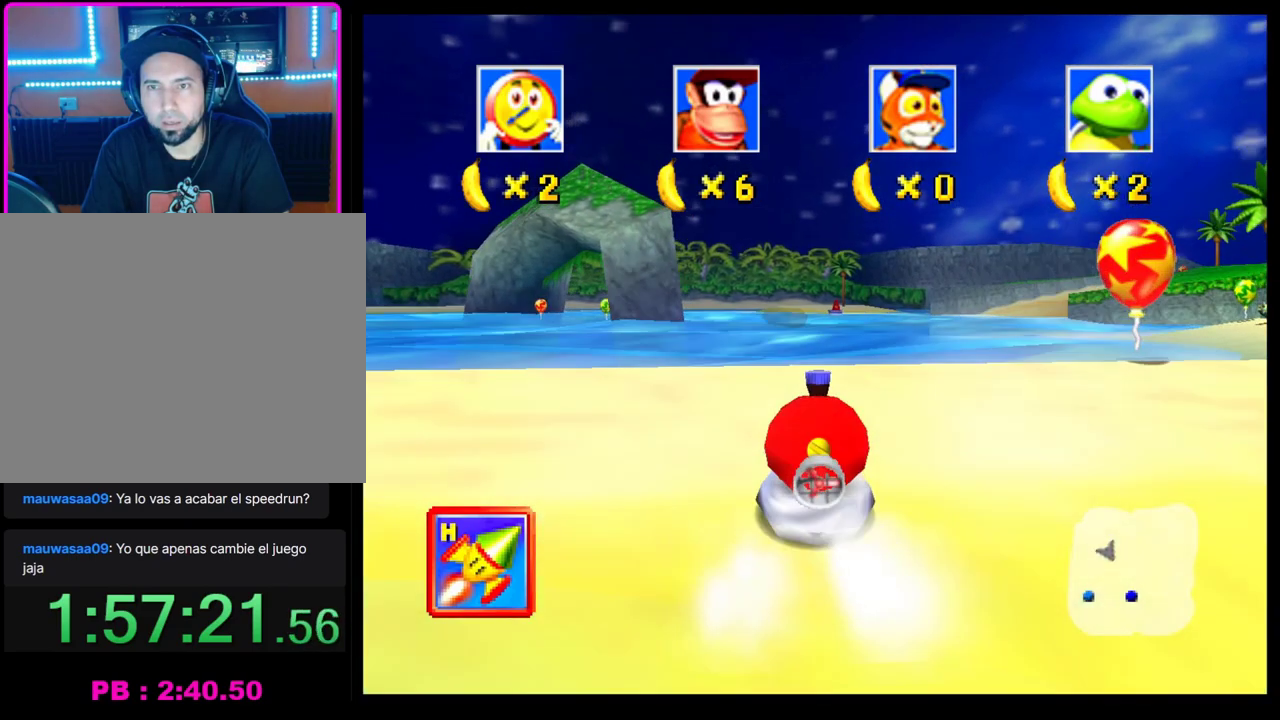
{"buttons": [], "left_stick": "right", "button_events": [[50, "L1", "up"]]}
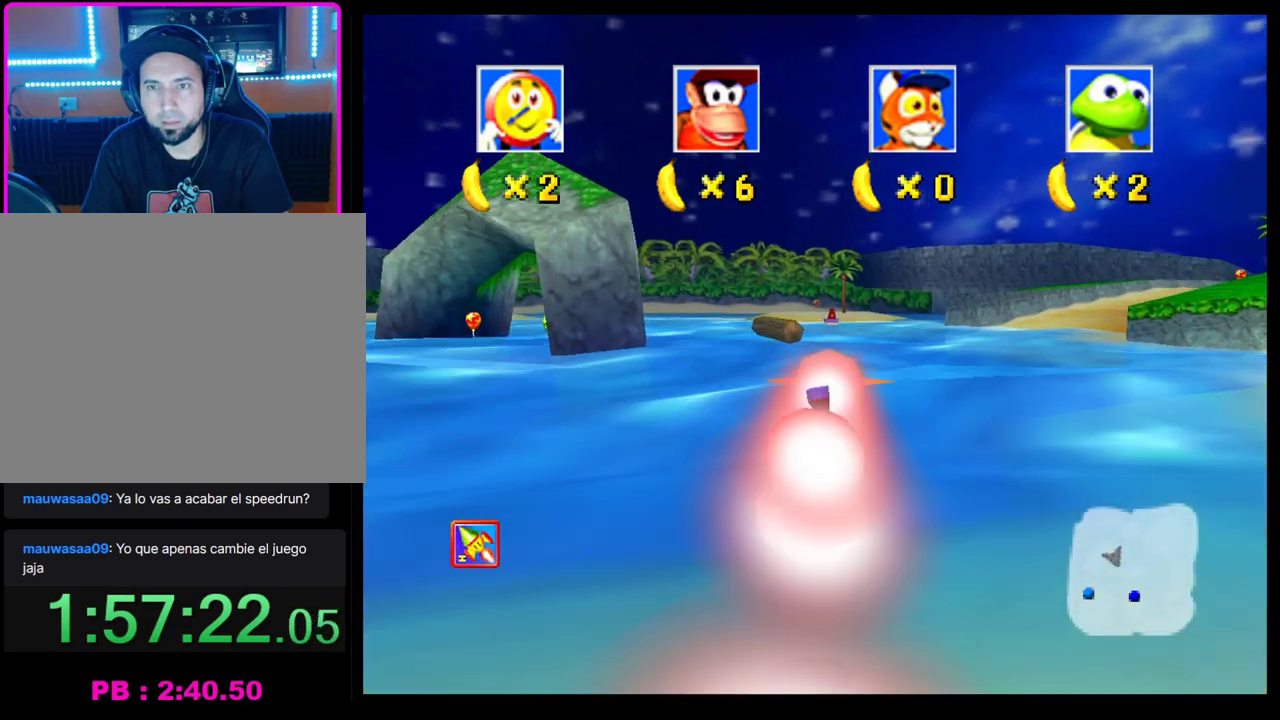
{"buttons": [], "left_stick": "right", "button_events": []}
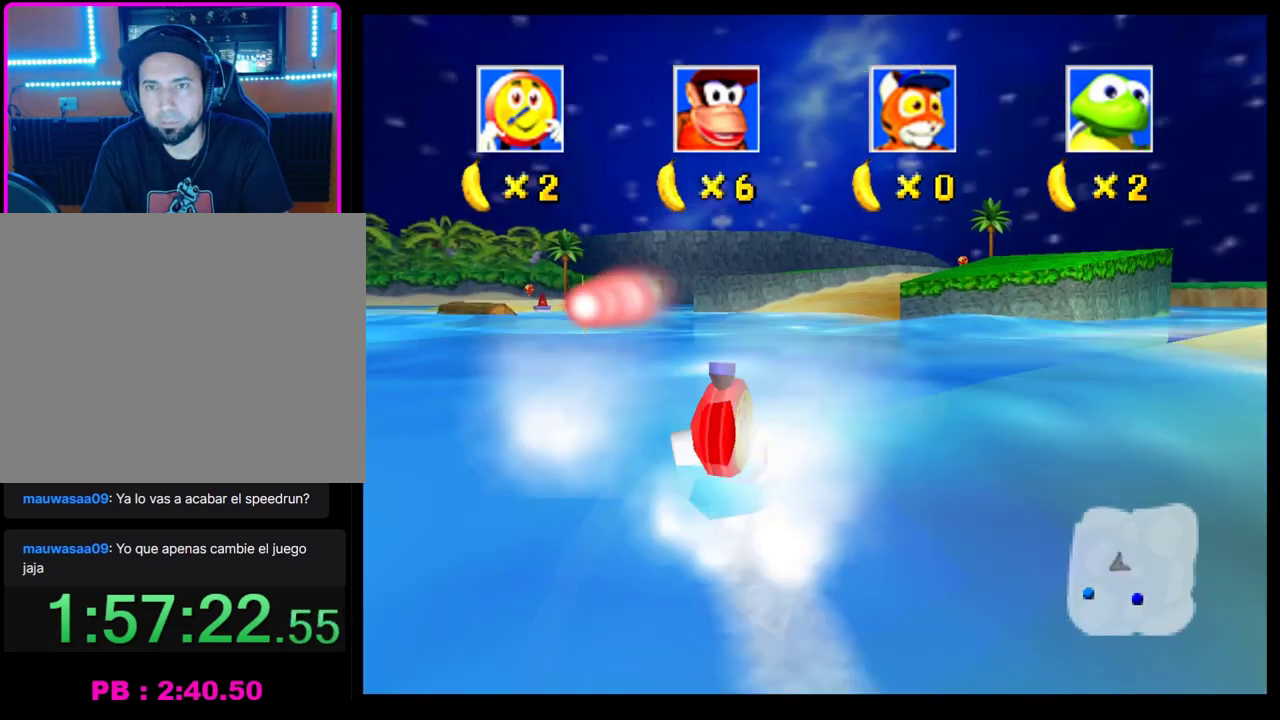
{"buttons": ["CROSS"], "left_stick": "center", "button_events": [[200, "CROSS", "down"]]}
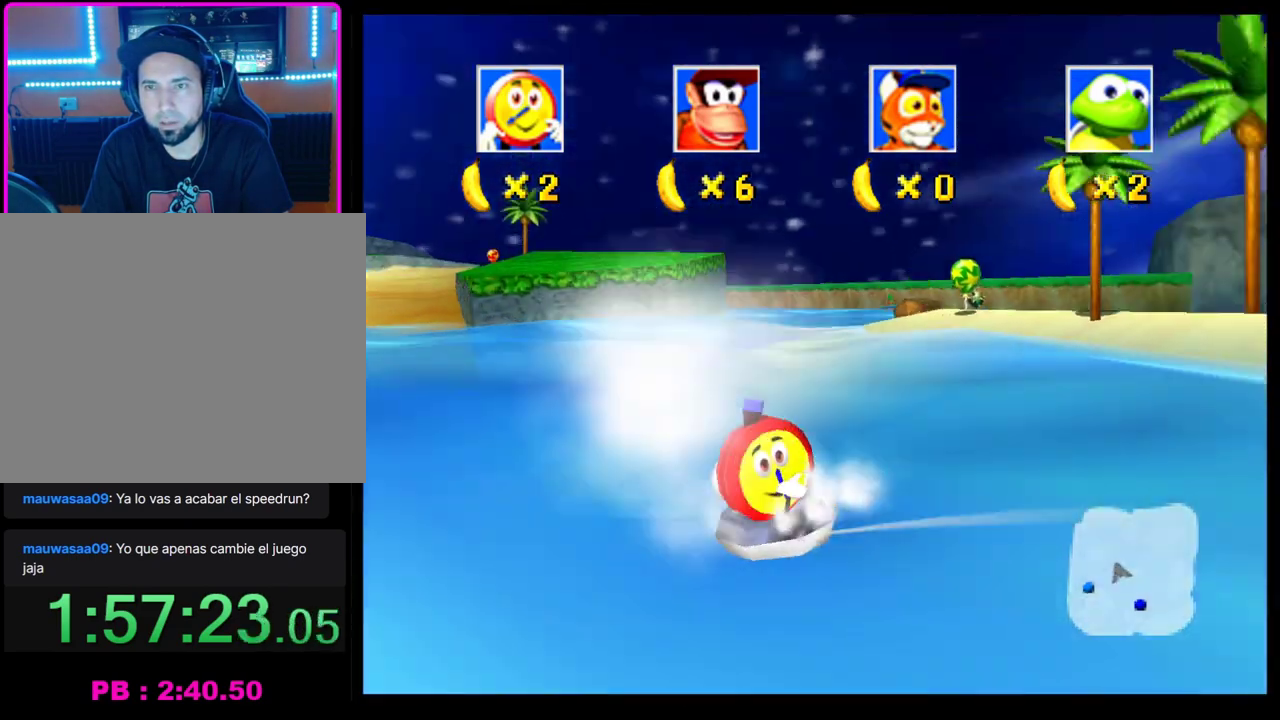
{"buttons": ["CROSS"], "left_stick": "center", "button_events": []}
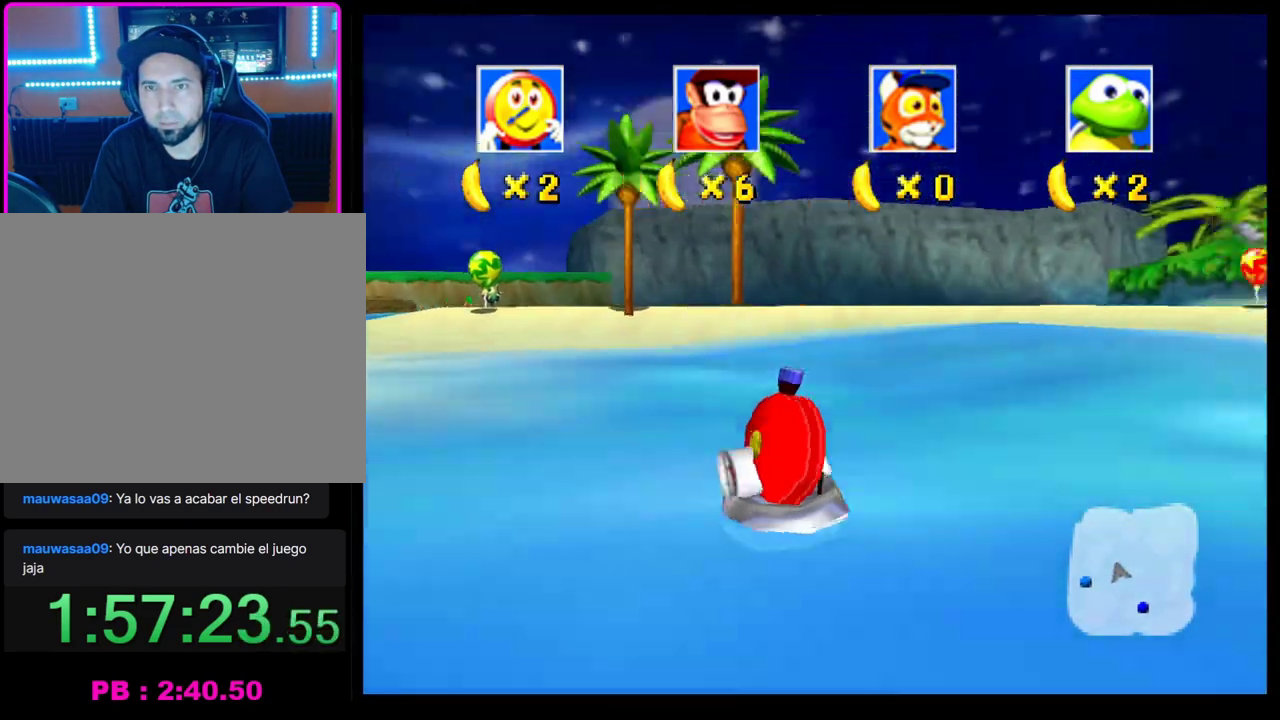
{"buttons": ["CROSS"], "left_stick": "center", "button_events": []}
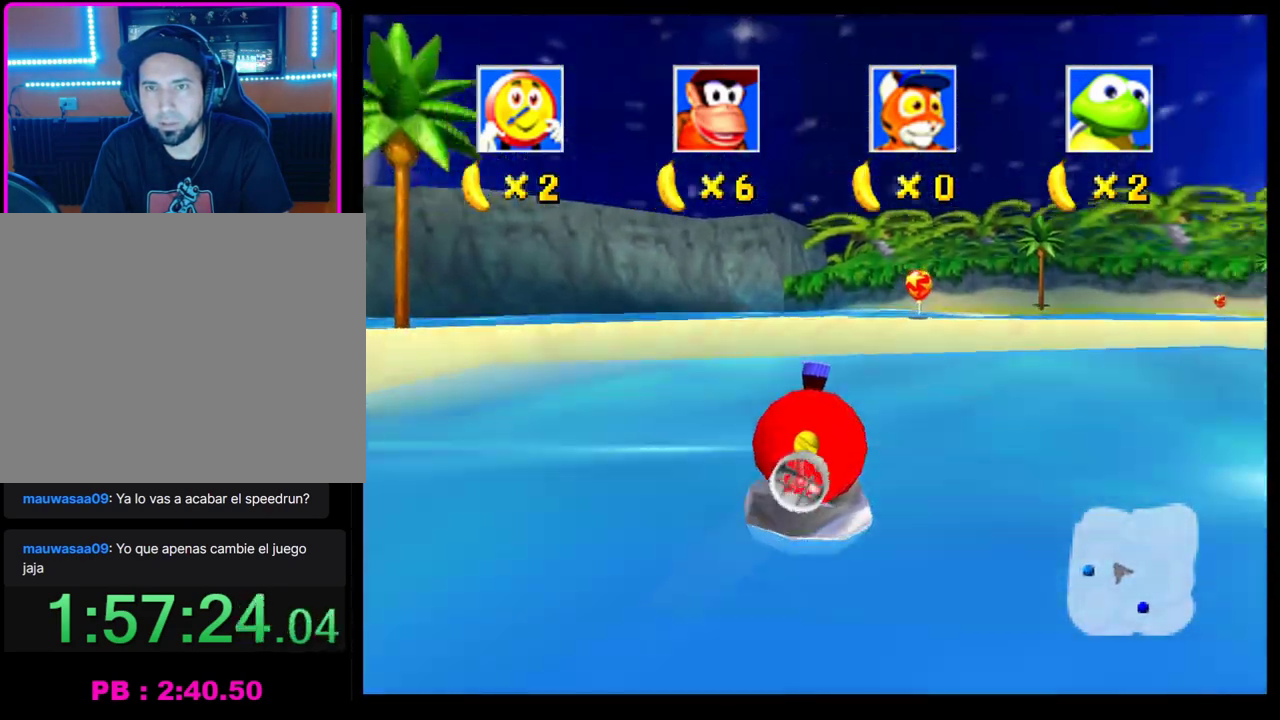
{"buttons": ["CROSS"], "left_stick": "center", "button_events": [[317, "CROSS", "up"], [417, "CROSS", "down"]]}
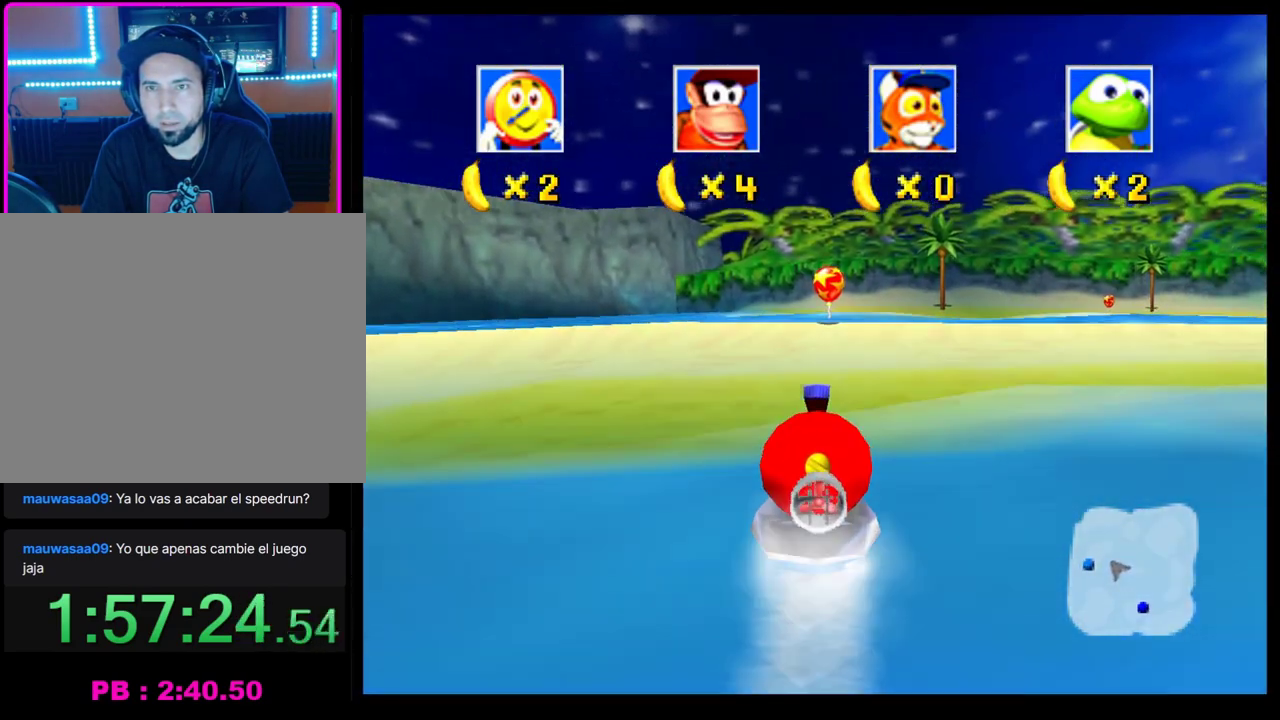
{"buttons": ["CROSS"], "left_stick": "right", "button_events": []}